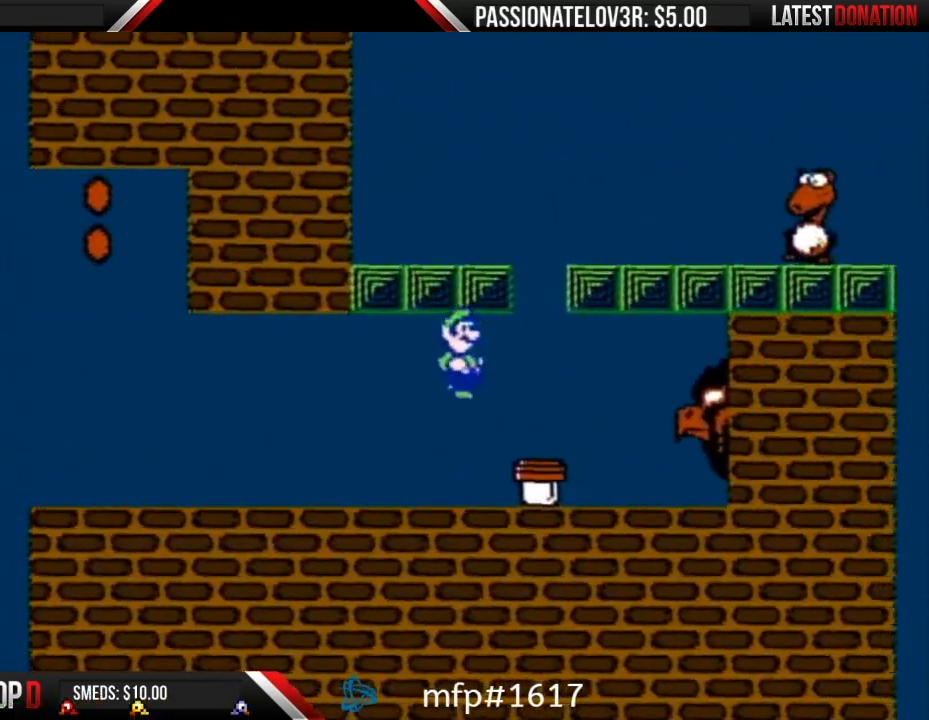
Gameplay with a controller (Nintendo layout); each line is a JSON object with the inputs held at the frame after it. "events" lists button and stick changes between this image and that frame as [ms after this image, input, new state], when the widget could be followed in between. Not read: L3 R3.
{"buttons": ["B"], "events": [[183, "DPAD_RIGHT", "up"], [267, "DPAD_LEFT", "down"], [300, "B", "down"], [367, "DPAD_LEFT", "up"]]}
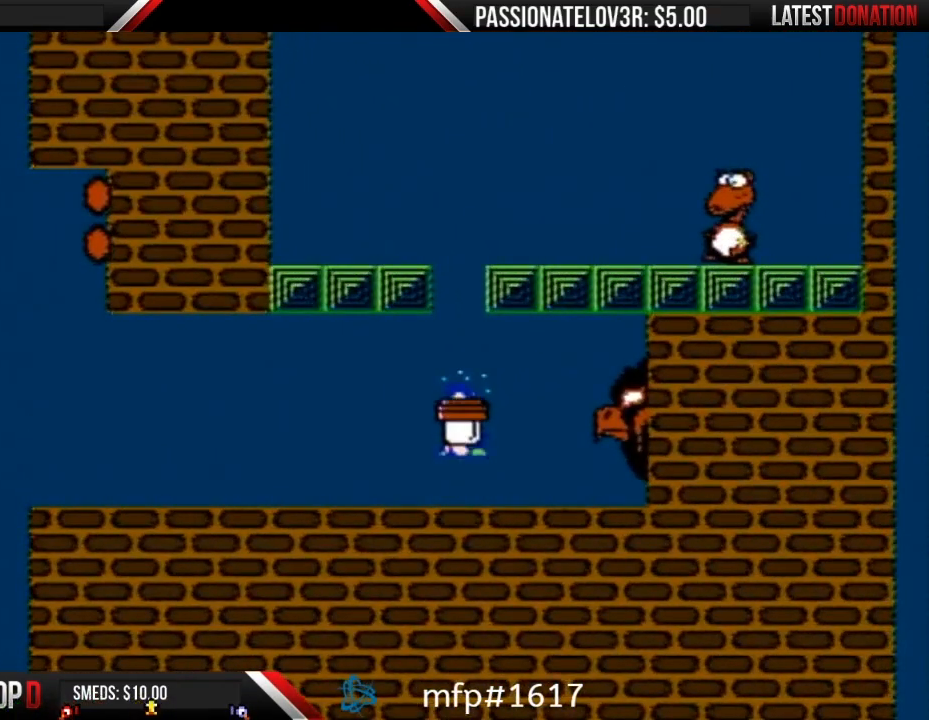
{"buttons": ["B"], "events": [[333, "DPAD_LEFT", "down"], [433, "DPAD_LEFT", "up"]]}
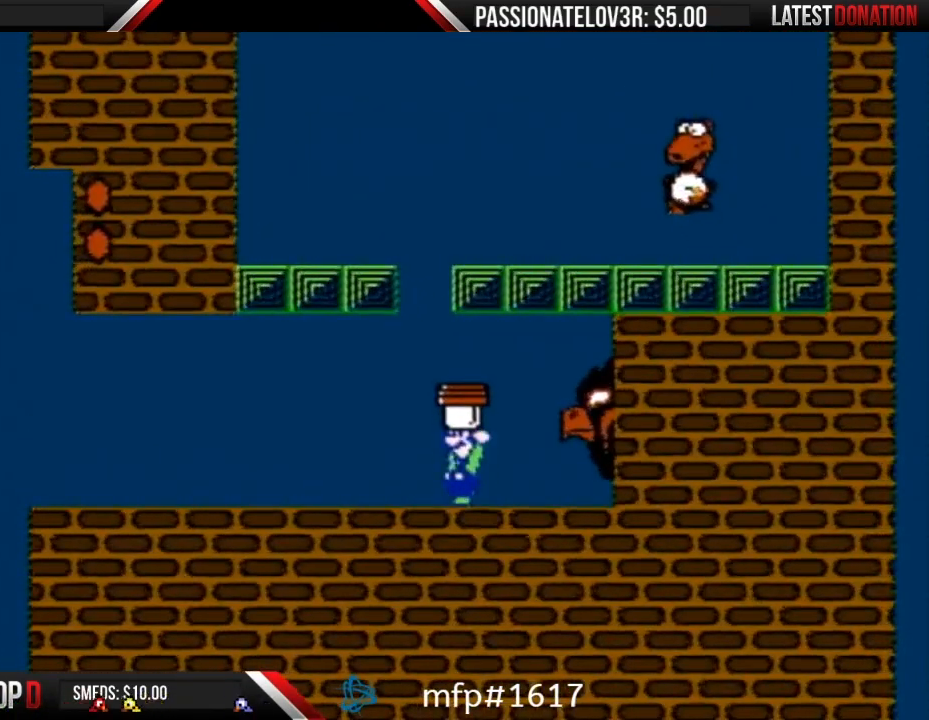
{"buttons": ["B", "DPAD_RIGHT"], "events": [[83, "A", "down"], [117, "DPAD_RIGHT", "down"], [383, "A", "up"]]}
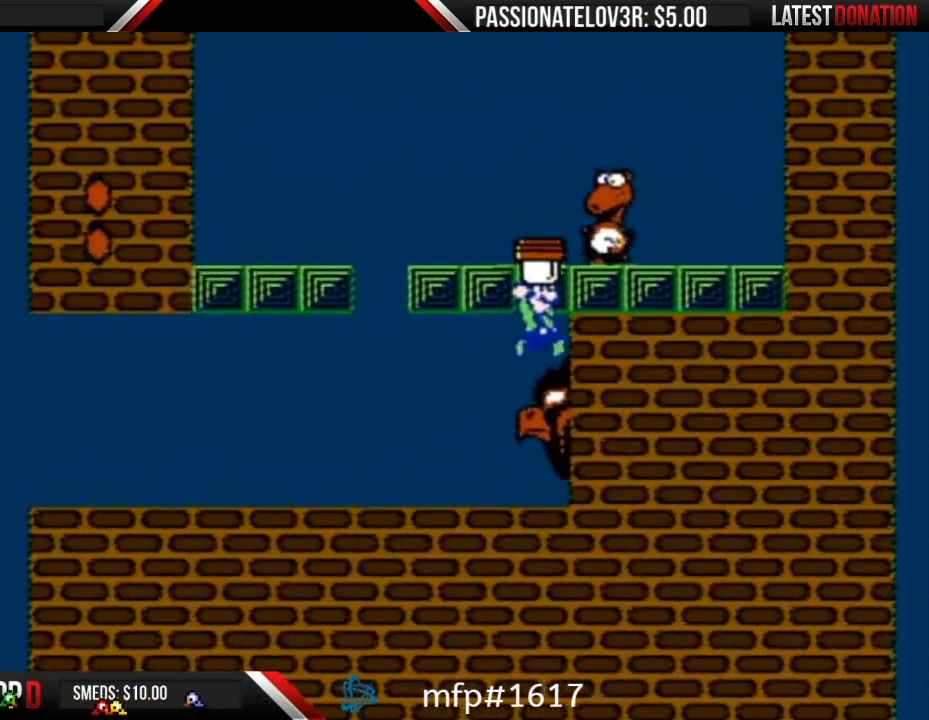
{"buttons": ["B"], "events": [[133, "DPAD_RIGHT", "up"]]}
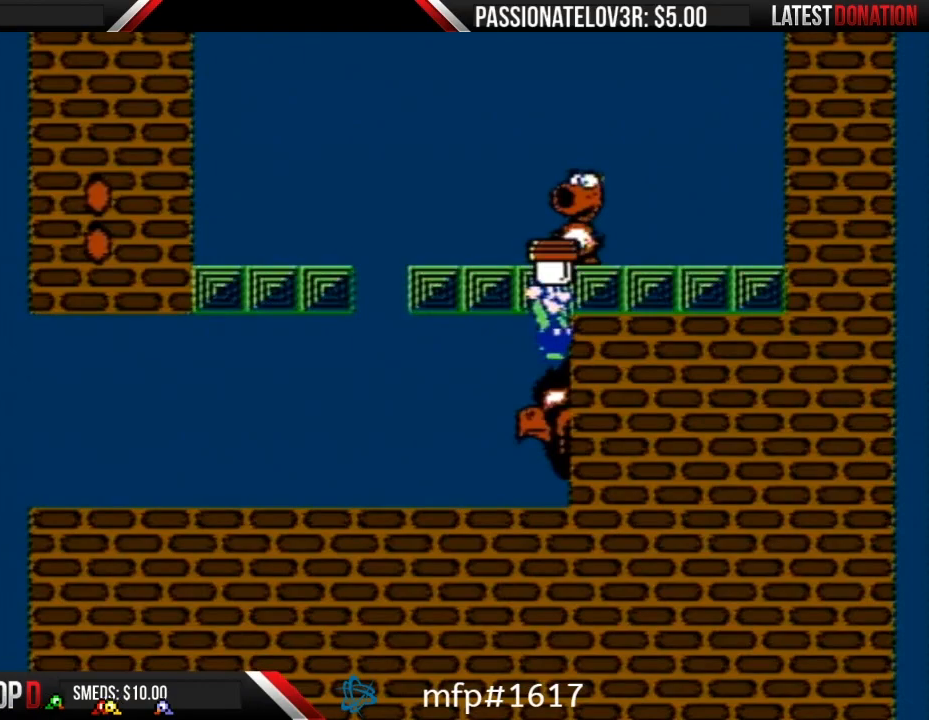
{"buttons": ["A", "B", "DPAD_RIGHT"], "events": [[167, "DPAD_LEFT", "down"], [383, "A", "down"], [450, "DPAD_LEFT", "up"], [483, "DPAD_RIGHT", "down"]]}
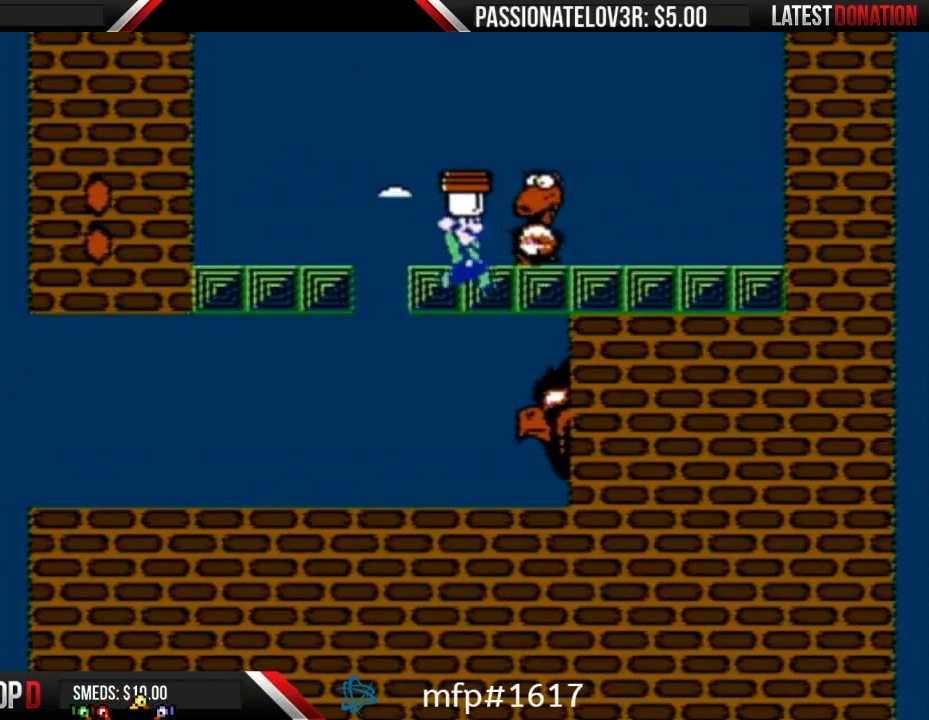
{"buttons": ["A", "B", "DPAD_RIGHT"], "events": [[17, "B", "up"], [83, "B", "down"], [167, "DPAD_RIGHT", "up"], [300, "DPAD_RIGHT", "down"]]}
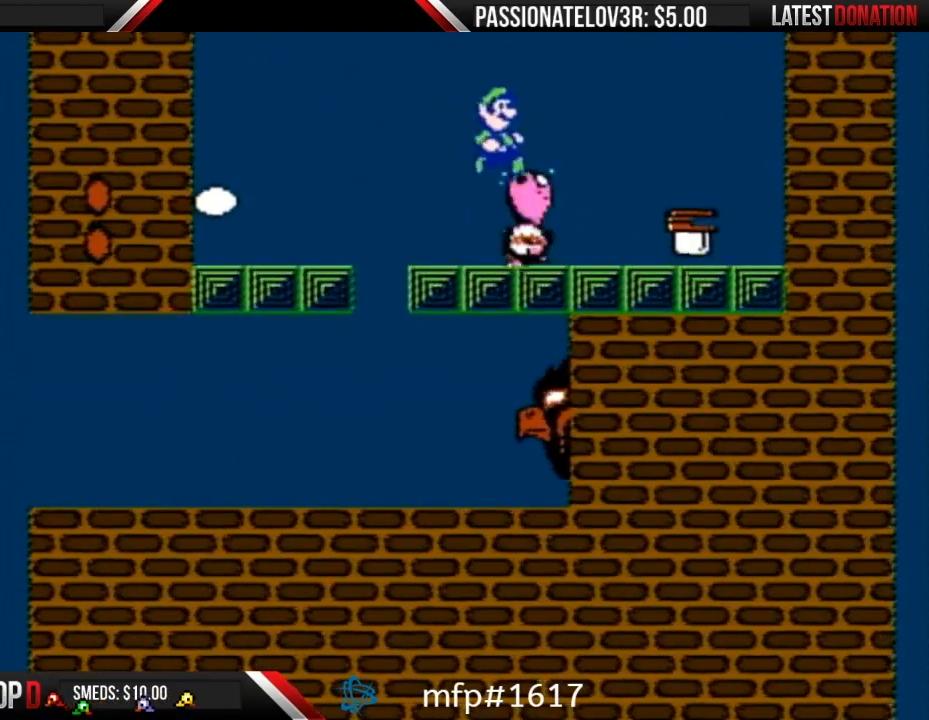
{"buttons": ["DPAD_RIGHT"], "events": [[183, "A", "up"], [483, "B", "up"]]}
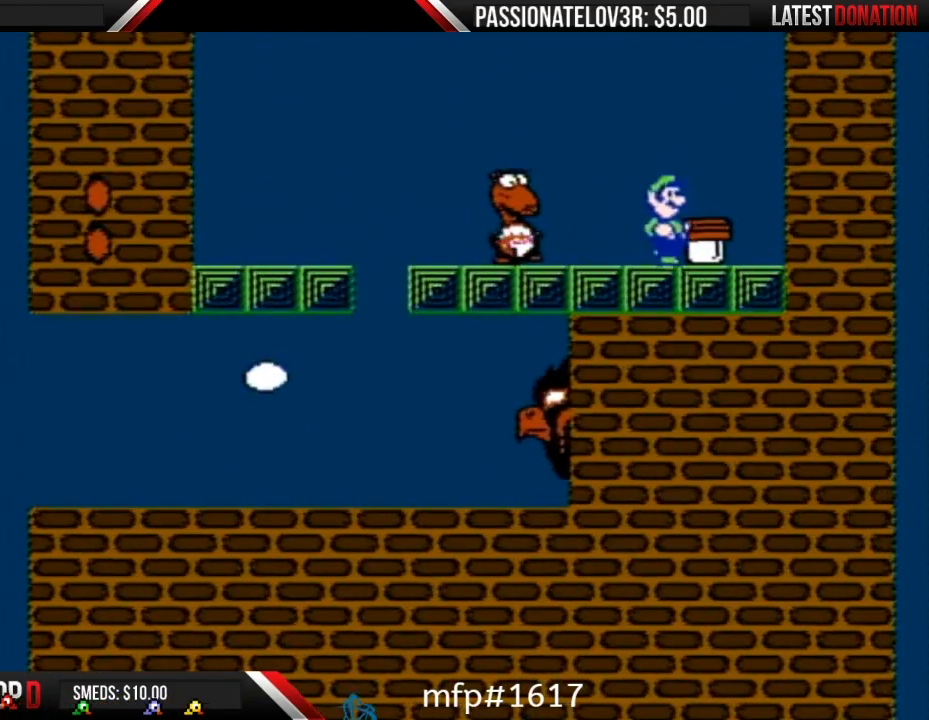
{"buttons": [], "events": [[83, "DPAD_RIGHT", "up"], [200, "A", "down"], [267, "A", "up"], [367, "DPAD_RIGHT", "down"], [417, "DPAD_RIGHT", "up"]]}
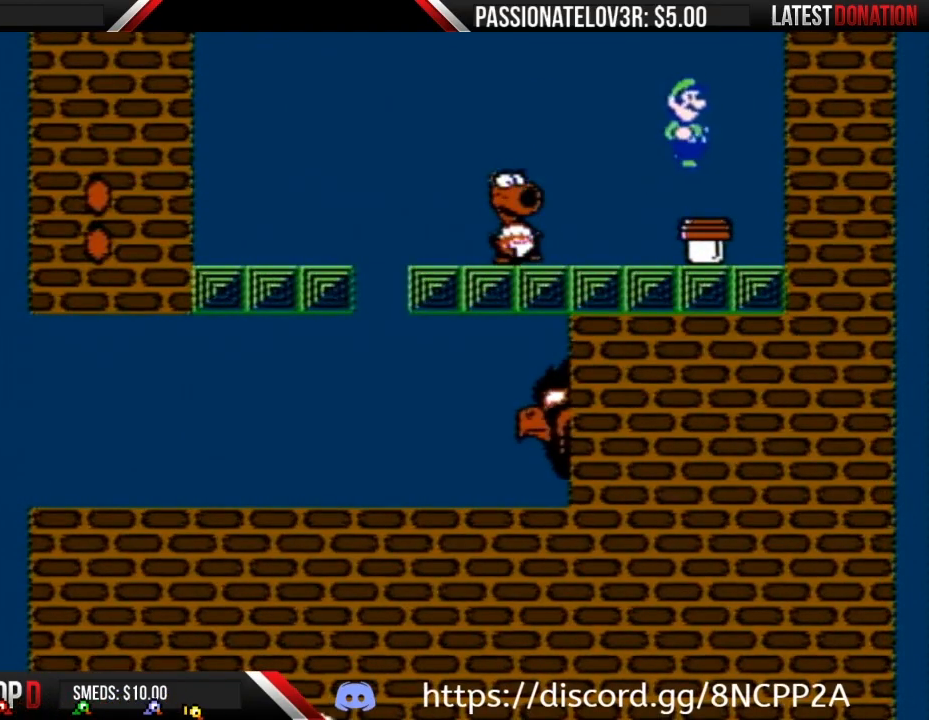
{"buttons": [], "events": [[200, "DPAD_LEFT", "down"], [300, "DPAD_LEFT", "up"]]}
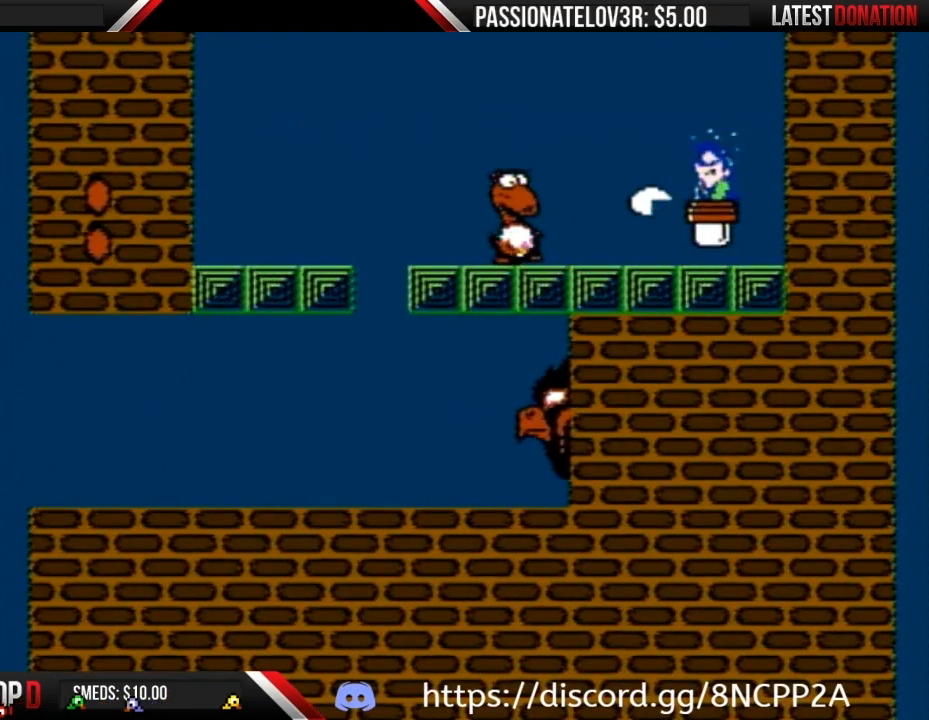
{"buttons": ["B"], "events": [[17, "B", "down"]]}
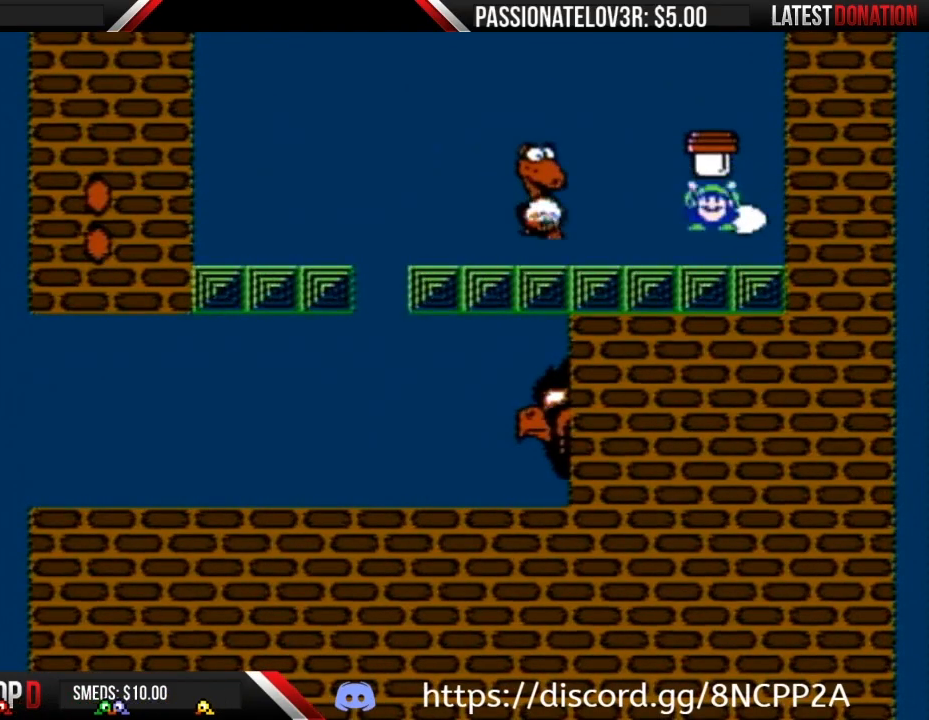
{"buttons": ["A", "B", "DPAD_LEFT"], "events": [[367, "DPAD_LEFT", "down"], [400, "B", "up"], [483, "A", "down"], [483, "B", "down"]]}
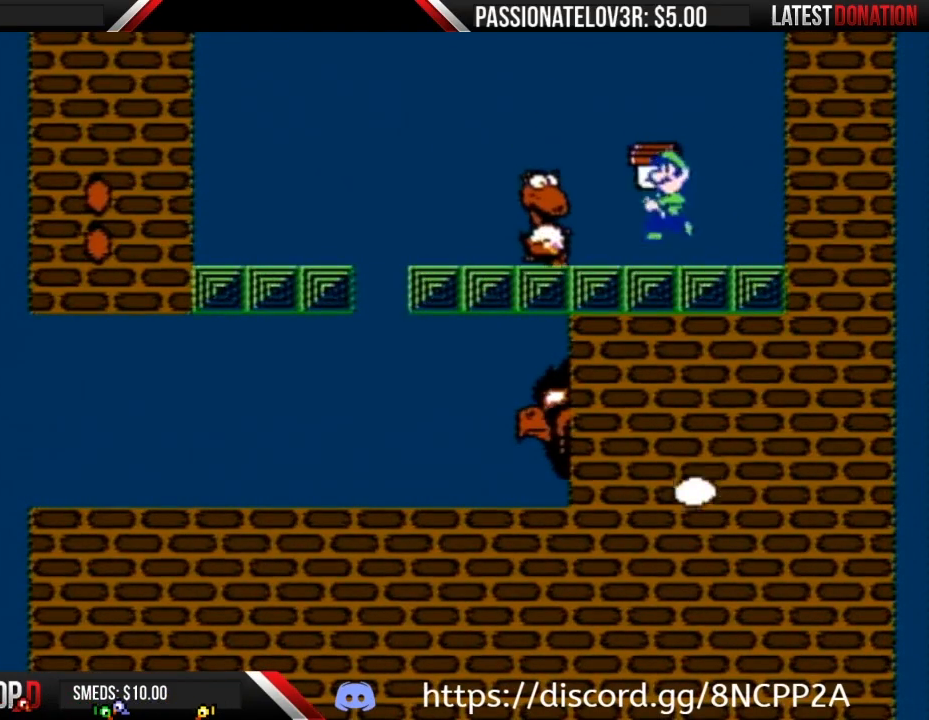
{"buttons": ["B", "DPAD_RIGHT"], "events": [[233, "A", "up"], [317, "DPAD_LEFT", "up"], [450, "DPAD_RIGHT", "down"]]}
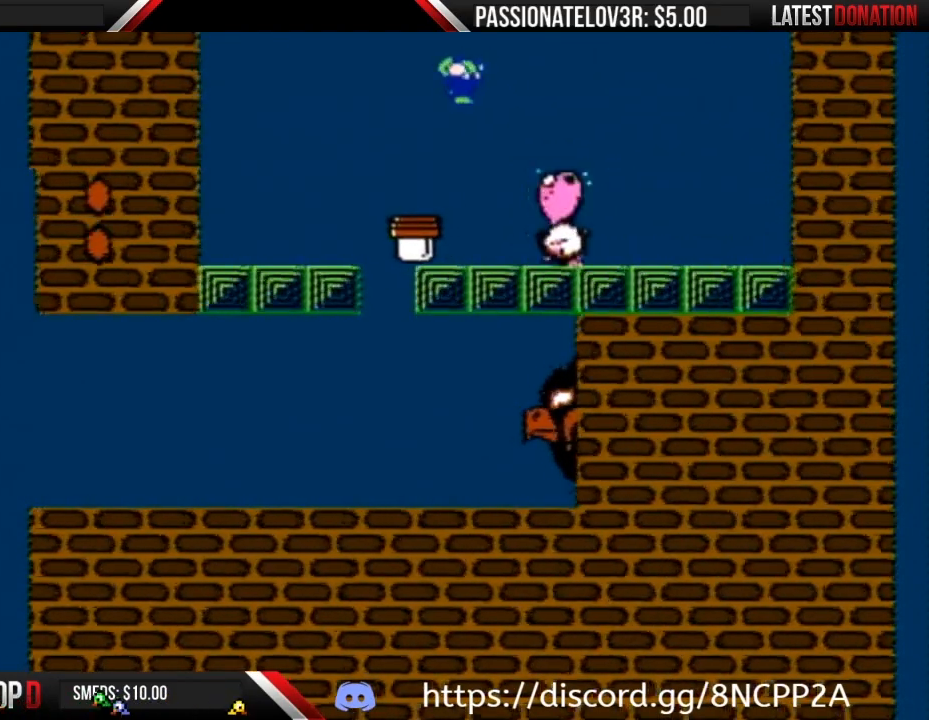
{"buttons": ["B"], "events": [[117, "DPAD_RIGHT", "up"], [200, "DPAD_RIGHT", "down"], [333, "DPAD_RIGHT", "up"], [383, "DPAD_LEFT", "down"], [433, "DPAD_LEFT", "up"]]}
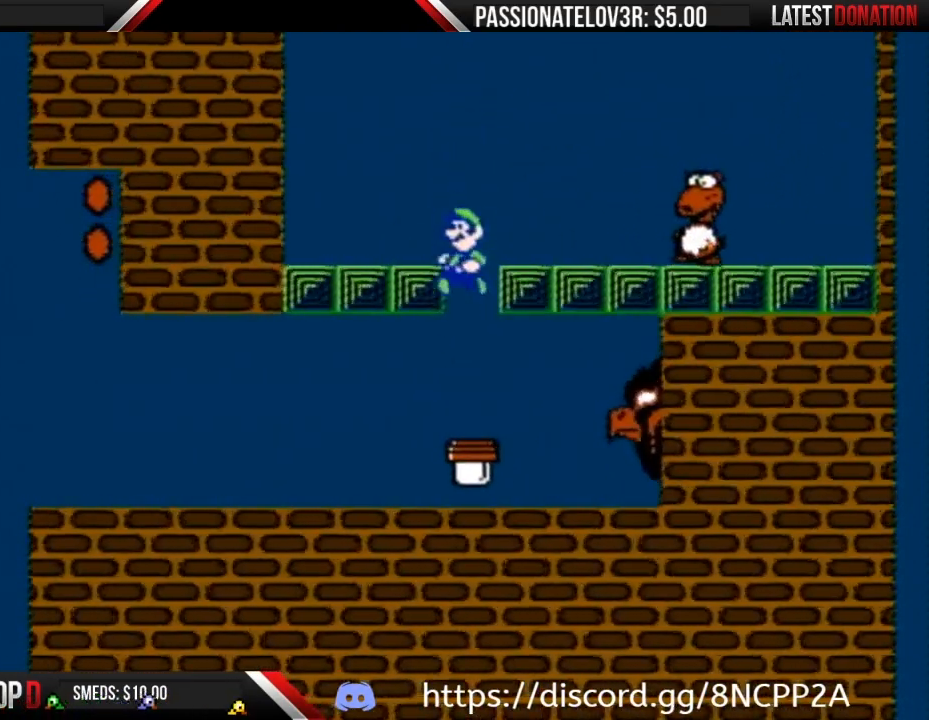
{"buttons": ["B"], "events": [[50, "DPAD_RIGHT", "down"], [133, "DPAD_RIGHT", "up"], [233, "B", "up"], [233, "DPAD_LEFT", "down"], [333, "DPAD_LEFT", "up"], [367, "B", "down"]]}
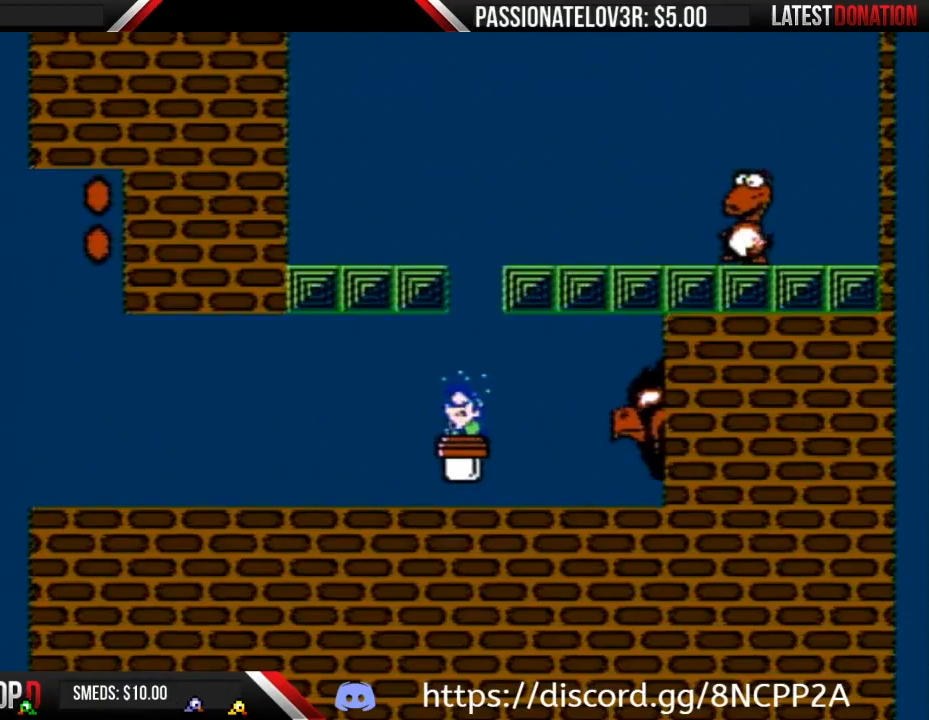
{"buttons": ["B", "DPAD_RIGHT"], "events": [[417, "DPAD_RIGHT", "down"]]}
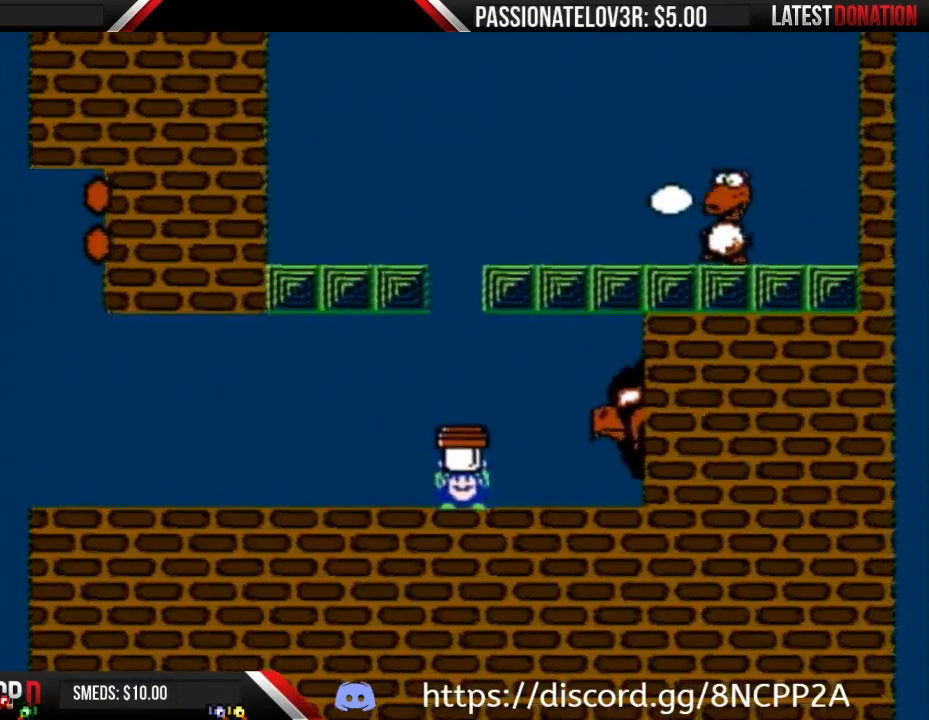
{"buttons": ["B", "DPAD_RIGHT"], "events": [[117, "A", "down"], [333, "A", "up"]]}
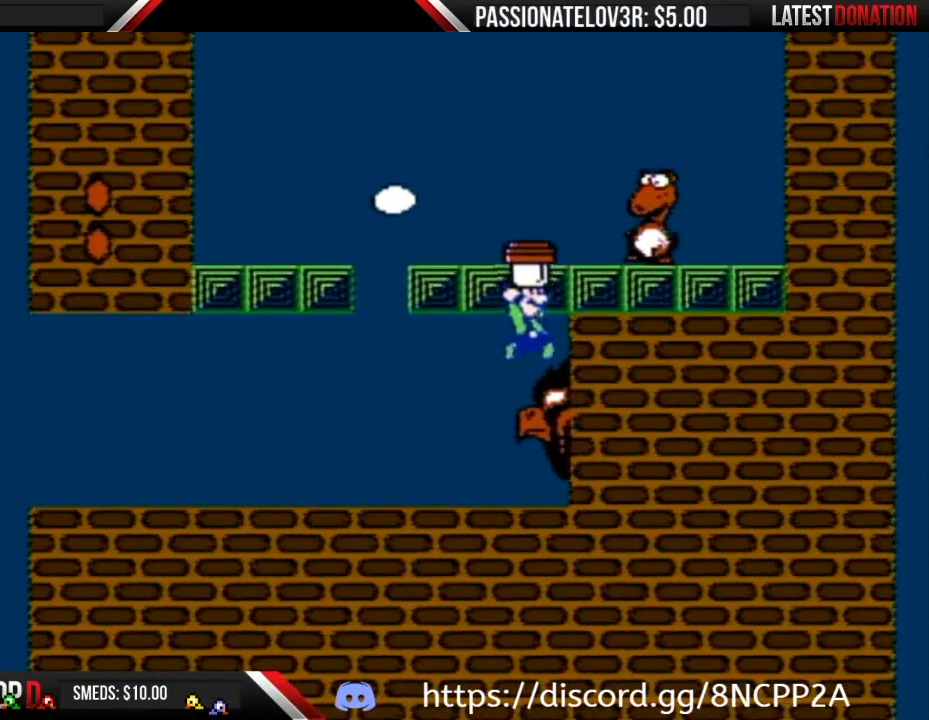
{"buttons": ["A", "B"], "events": [[167, "DPAD_RIGHT", "up"], [233, "DPAD_LEFT", "down"], [300, "A", "down"], [400, "B", "up"], [400, "DPAD_LEFT", "up"], [400, "DPAD_RIGHT", "down"], [450, "B", "down"], [500, "DPAD_RIGHT", "up"]]}
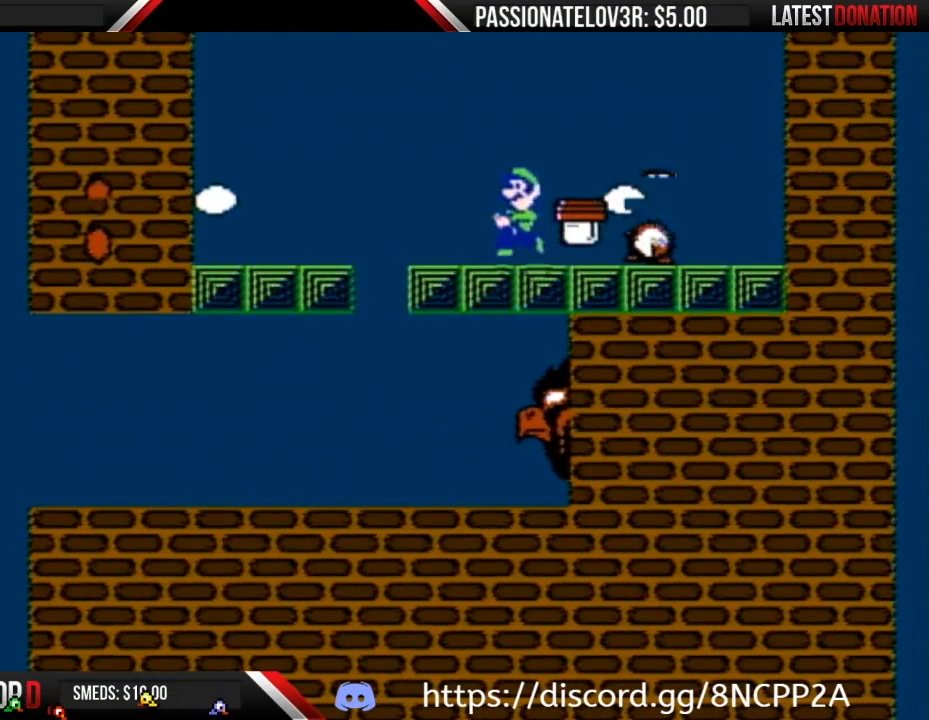
{"buttons": ["B", "DPAD_RIGHT"], "events": [[17, "DPAD_LEFT", "down"], [233, "DPAD_LEFT", "up"], [267, "DPAD_RIGHT", "down"], [367, "A", "up"]]}
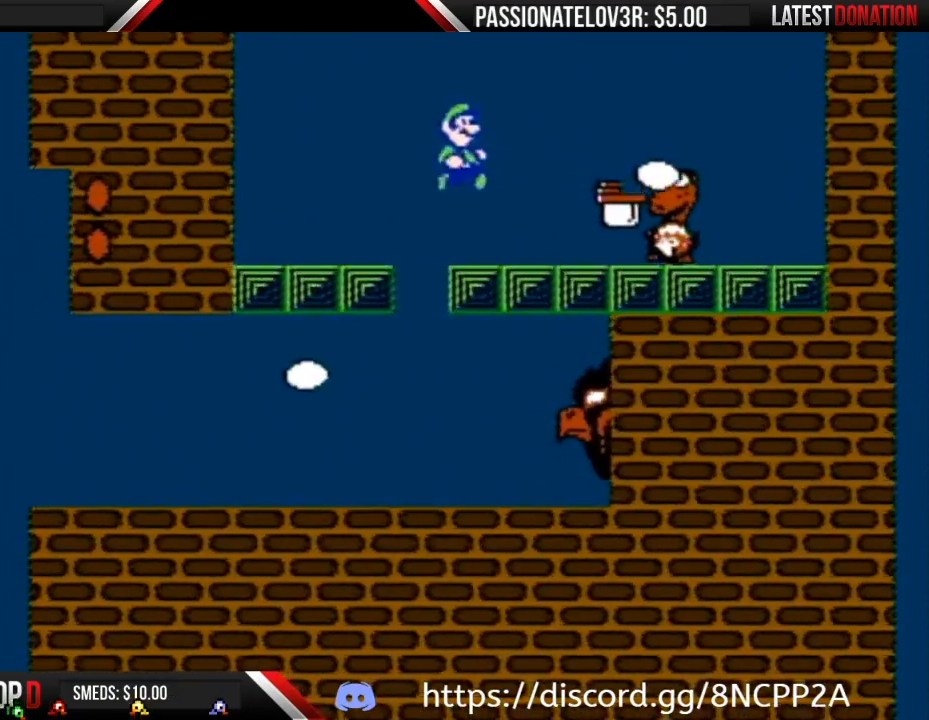
{"buttons": ["A", "B", "DPAD_RIGHT"], "events": [[117, "DPAD_RIGHT", "up"], [167, "DPAD_LEFT", "down"], [267, "DPAD_LEFT", "up"], [333, "B", "up"], [333, "DPAD_RIGHT", "down"], [367, "A", "down"], [367, "B", "down"]]}
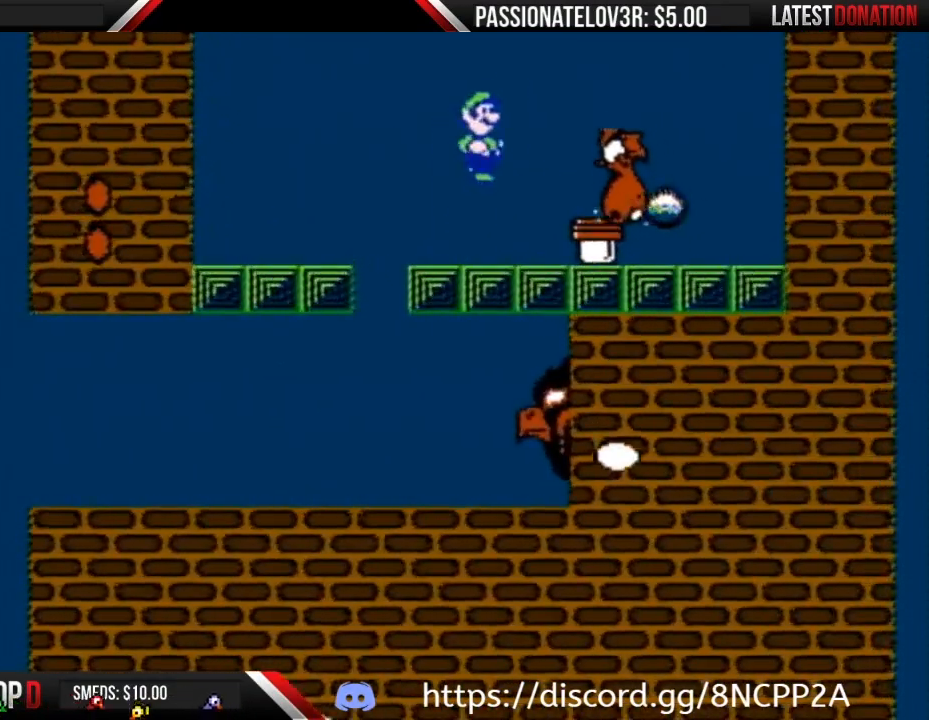
{"buttons": ["DPAD_LEFT"], "events": [[50, "A", "up"], [233, "B", "up"], [267, "DPAD_RIGHT", "up"], [450, "DPAD_LEFT", "down"]]}
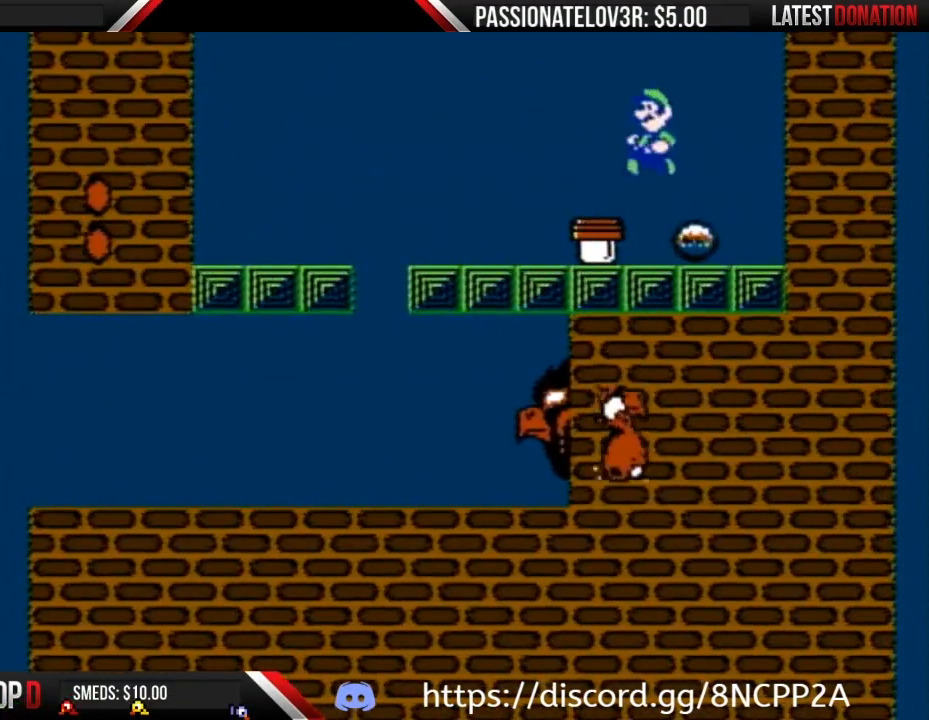
{"buttons": ["B"], "events": [[50, "DPAD_LEFT", "up"], [133, "DPAD_RIGHT", "down"], [267, "DPAD_RIGHT", "up"], [300, "B", "down"]]}
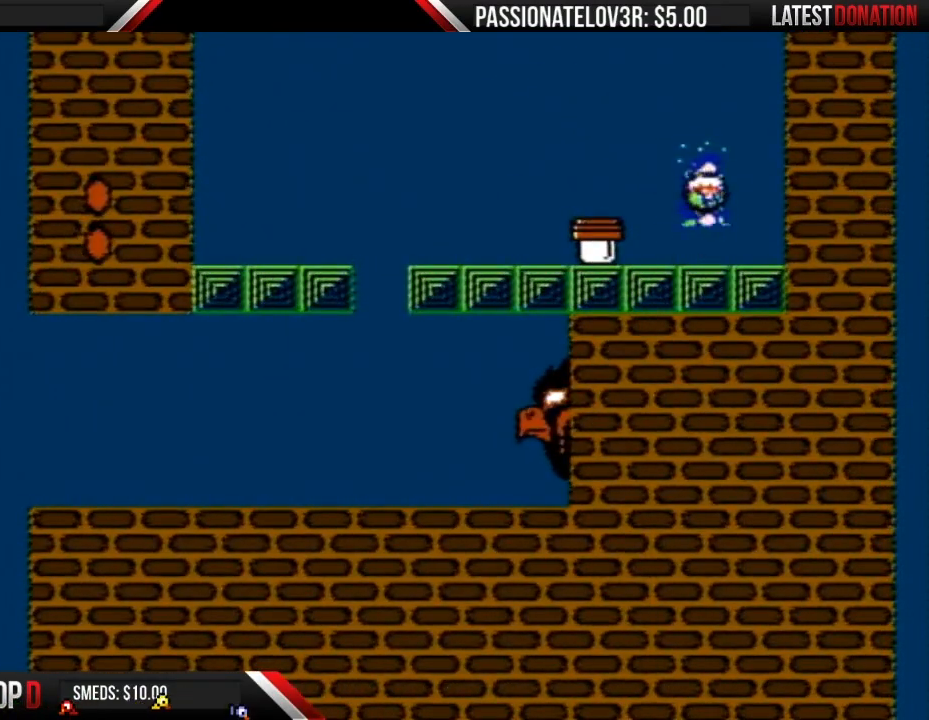
{"buttons": ["B", "DPAD_LEFT"], "events": [[117, "DPAD_LEFT", "down"]]}
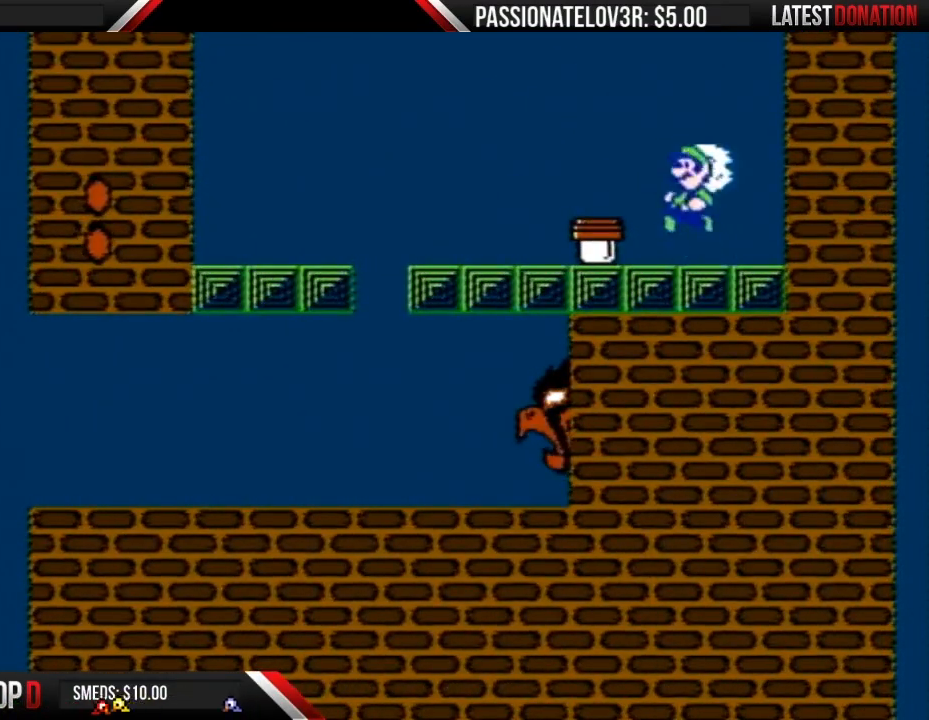
{"buttons": ["B", "DPAD_LEFT"], "events": [[17, "A", "down"], [133, "A", "up"]]}
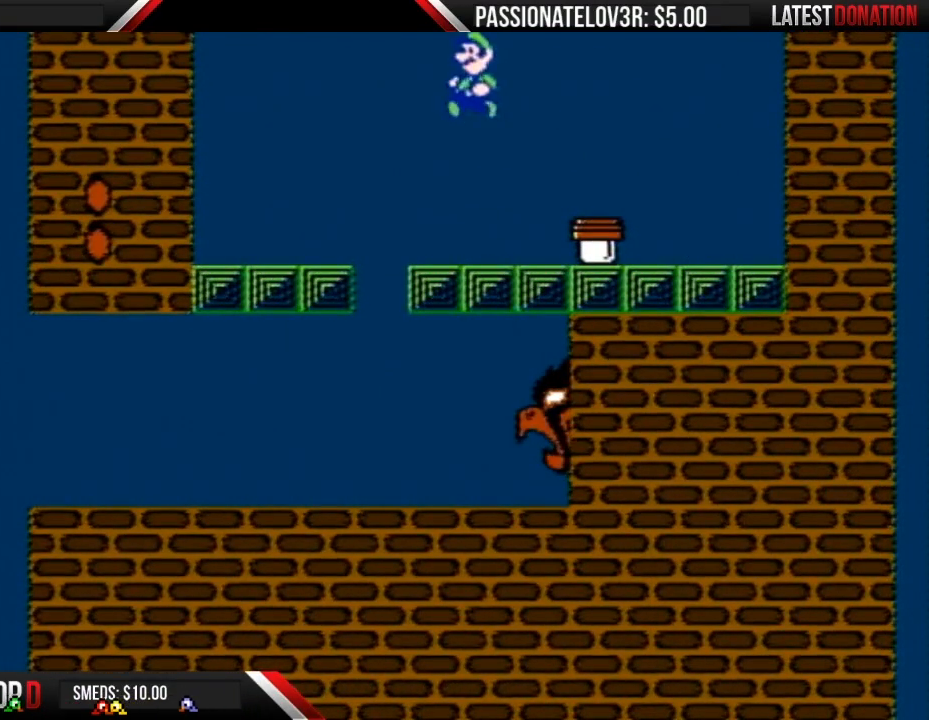
{"buttons": ["B"], "events": [[50, "DPAD_LEFT", "up"], [117, "DPAD_RIGHT", "down"], [400, "DPAD_RIGHT", "up"]]}
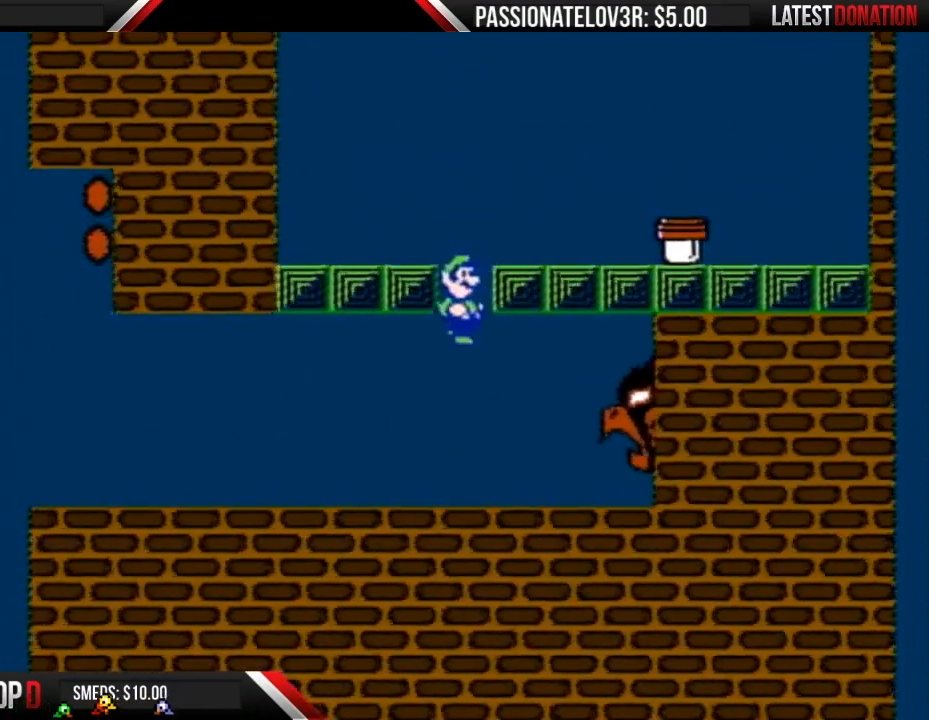
{"buttons": ["B", "DPAD_RIGHT"], "events": [[333, "DPAD_DOWN", "down"], [367, "A", "down"], [400, "DPAD_DOWN", "up"], [417, "A", "up"], [483, "DPAD_RIGHT", "down"]]}
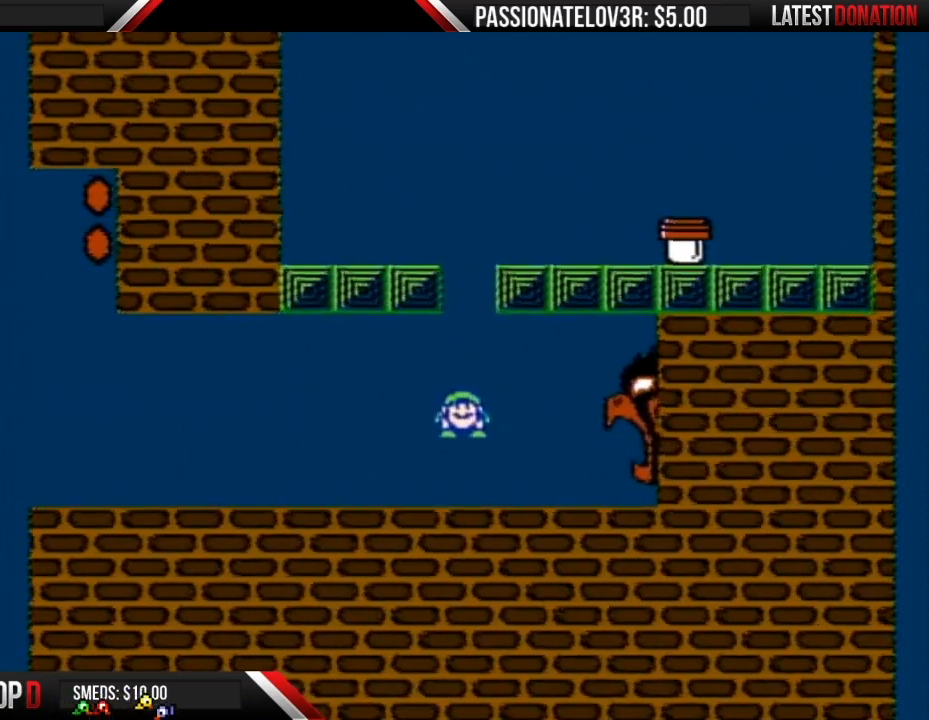
{"buttons": ["B", "DPAD_RIGHT"], "events": []}
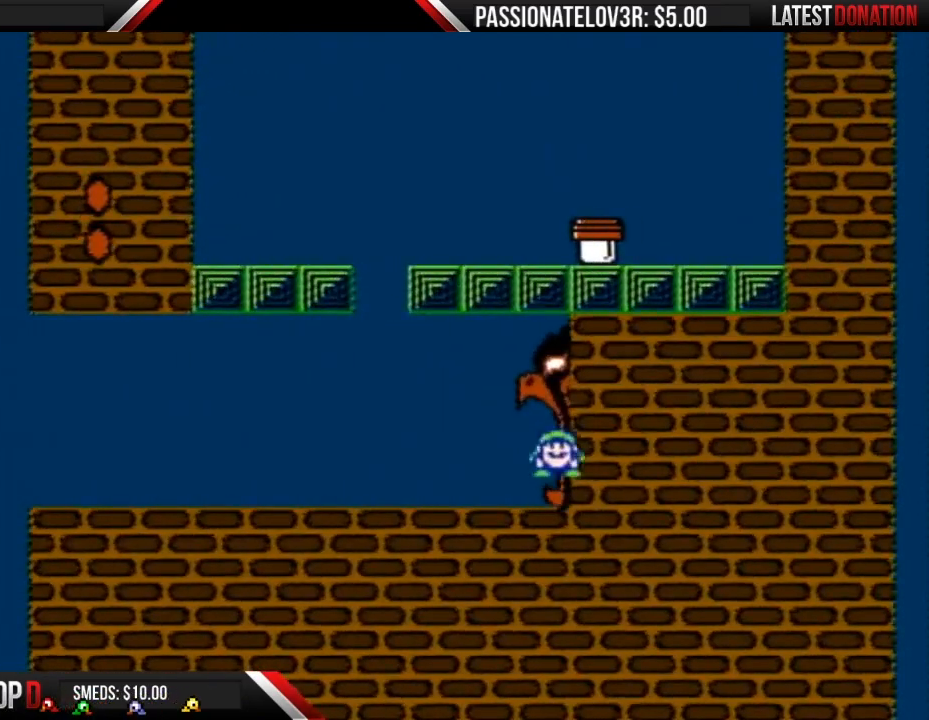
{"buttons": ["A", "B", "DPAD_RIGHT"], "events": [[17, "DPAD_DOWN", "down"], [17, "DPAD_RIGHT", "up"], [117, "A", "down"], [117, "DPAD_RIGHT", "down"], [133, "DPAD_DOWN", "up"]]}
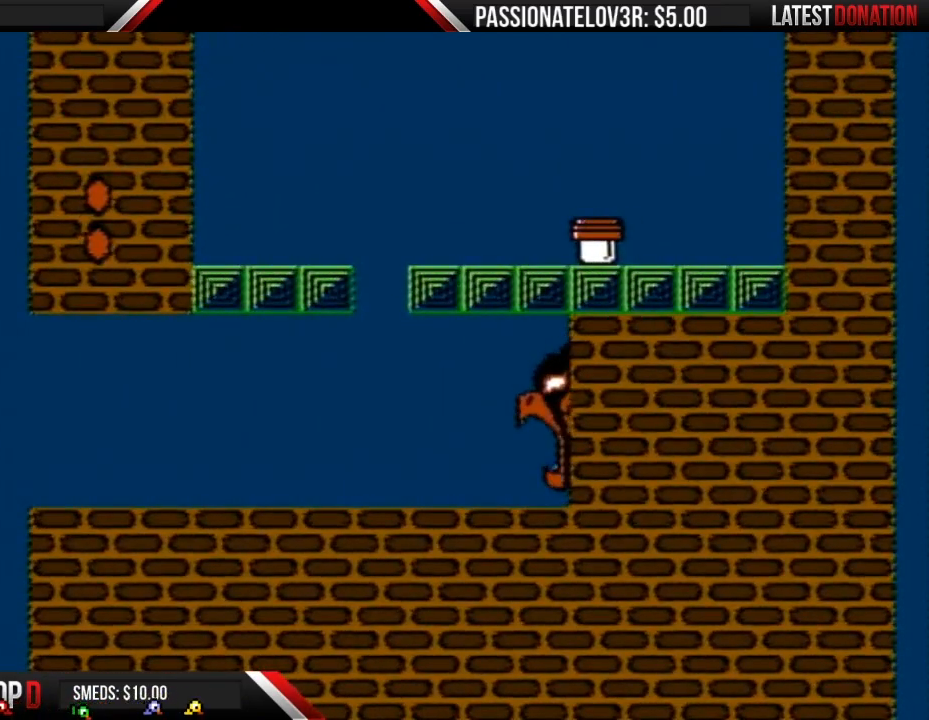
{"buttons": ["B", "DPAD_RIGHT"], "events": [[83, "A", "up"], [117, "DPAD_RIGHT", "up"], [200, "DPAD_RIGHT", "down"]]}
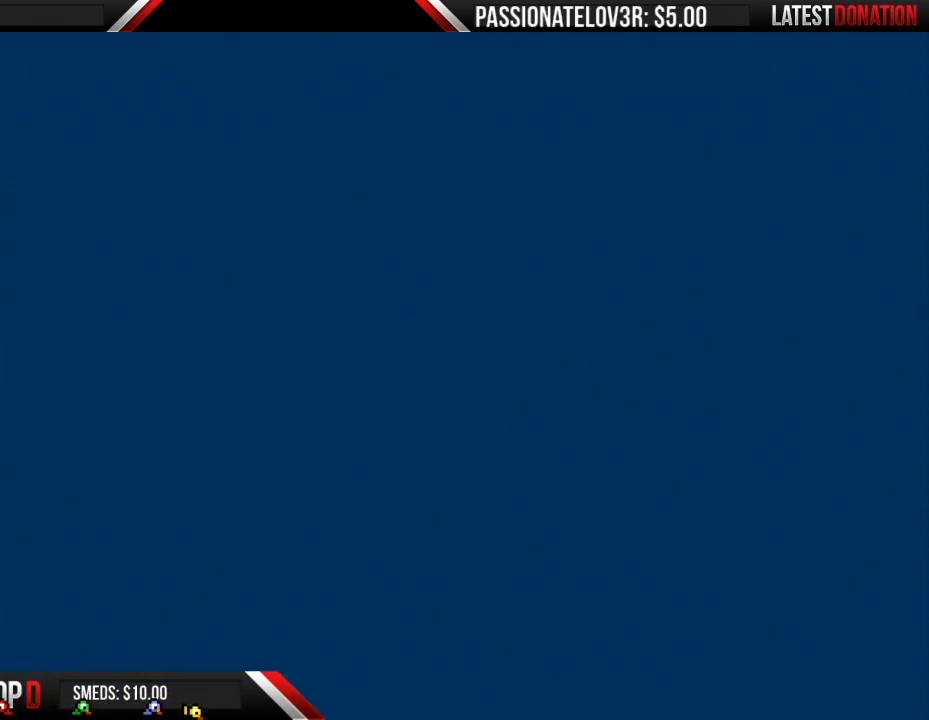
{"buttons": ["A", "B", "DPAD_RIGHT"], "events": [[150, "A", "down"]]}
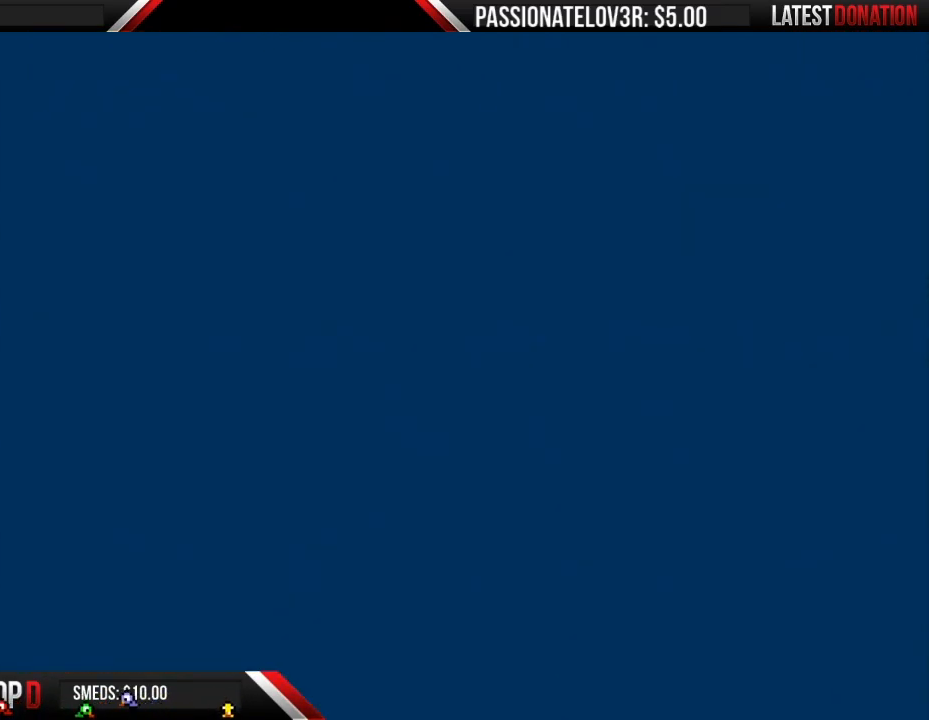
{"buttons": ["A", "B", "DPAD_RIGHT"], "events": []}